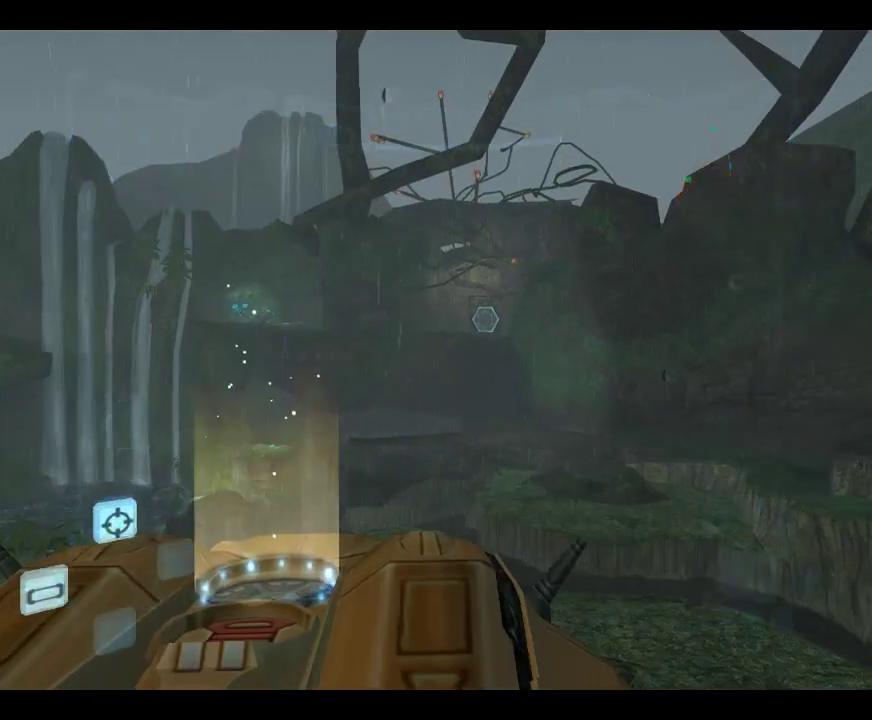
Gameplay with a controller (Nintendo layout); each line is a JSON object with the inputs held at the frame after it (dt_ms = milliseconds from this image to that frame). "events" lists button and stick changes between this image and that frame as [ms after this image, input, new state], when the widget could be followed in between. This overlay highlights the sticks when they move; stick clicks (L3) are not distinguishable. Not read: L3 R1 R3 right_stick.
{"dt_ms": 383, "buttons": ["L1"], "left_stick": "center", "events": [[50, "left_stick", "down-right"], [250, "L1", "down"], [250, "left_stick", "center"]]}
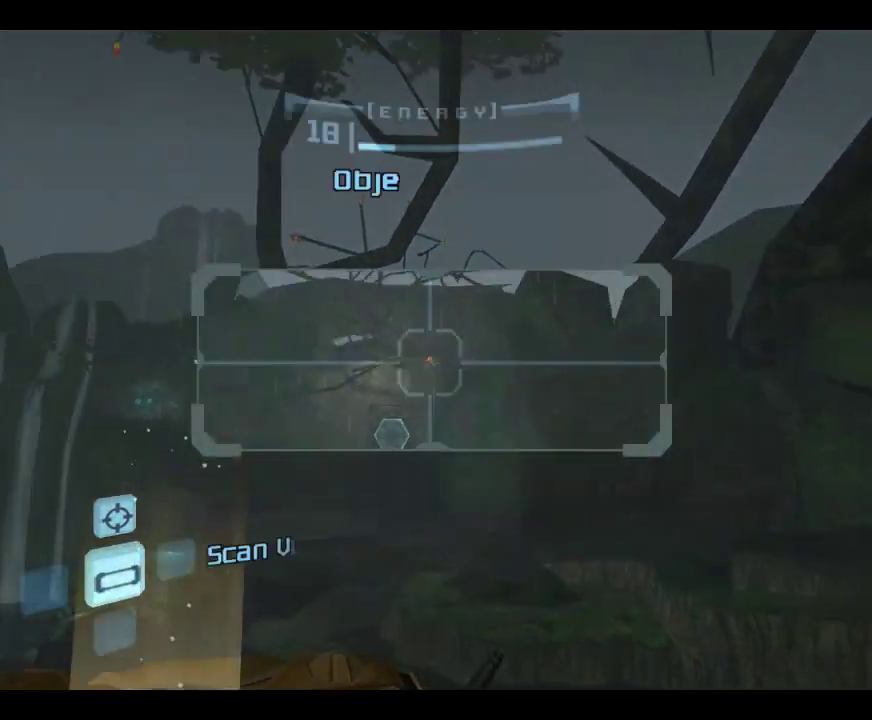
{"dt_ms": 500, "buttons": ["L1"], "left_stick": "center", "events": []}
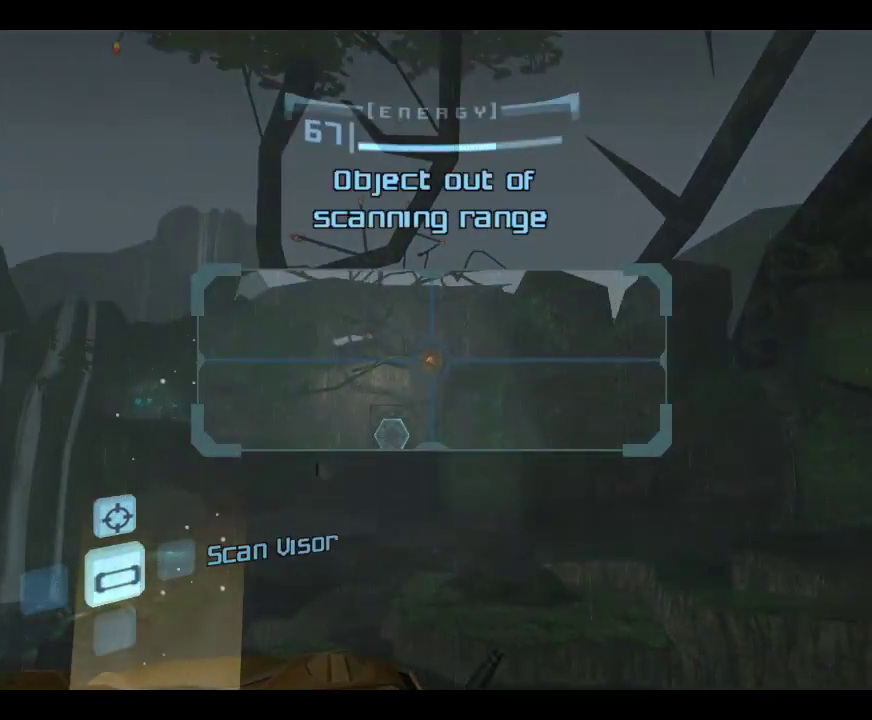
{"dt_ms": 500, "buttons": ["L1"], "left_stick": "center", "events": [[300, "left_stick", "left"], [367, "left_stick", "center"]]}
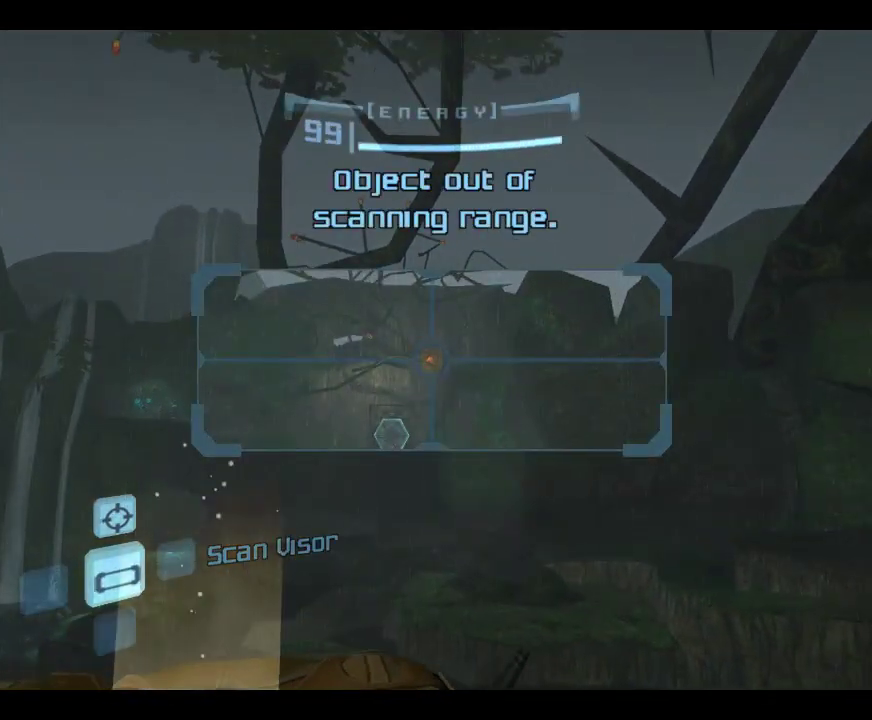
{"dt_ms": 317, "buttons": ["L1"], "left_stick": "right", "events": [[267, "left_stick", "right"]]}
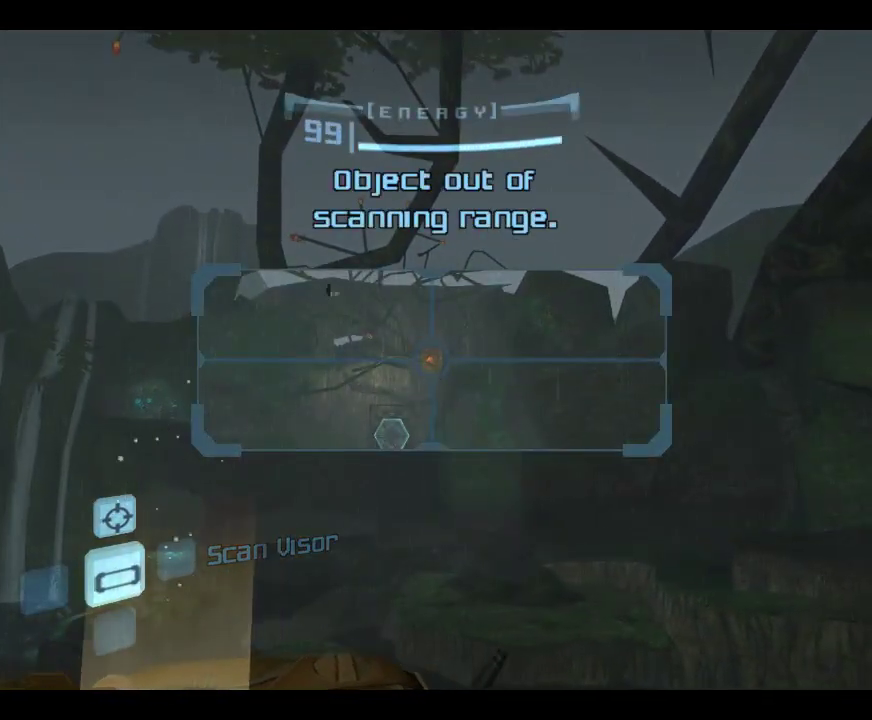
{"dt_ms": 683, "buttons": [], "left_stick": "center", "events": [[183, "L1", "up"], [250, "left_stick", "center"]]}
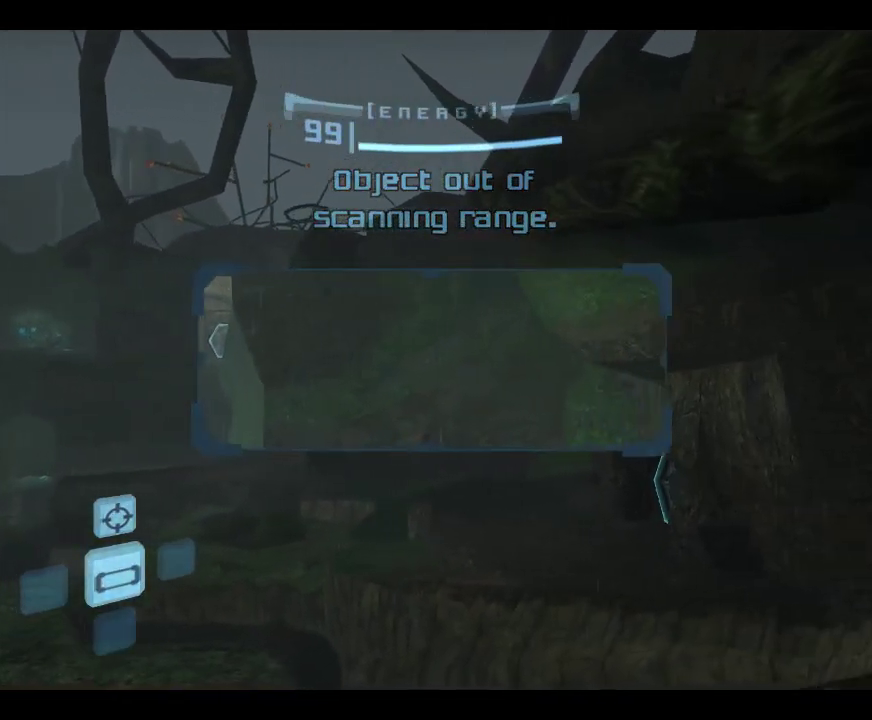
{"dt_ms": 717, "buttons": ["L1"], "left_stick": "down-right", "events": [[183, "A", "down"], [217, "L1", "down"], [217, "left_stick", "down-right"], [250, "A", "up"], [383, "B", "down"], [500, "B", "up"]]}
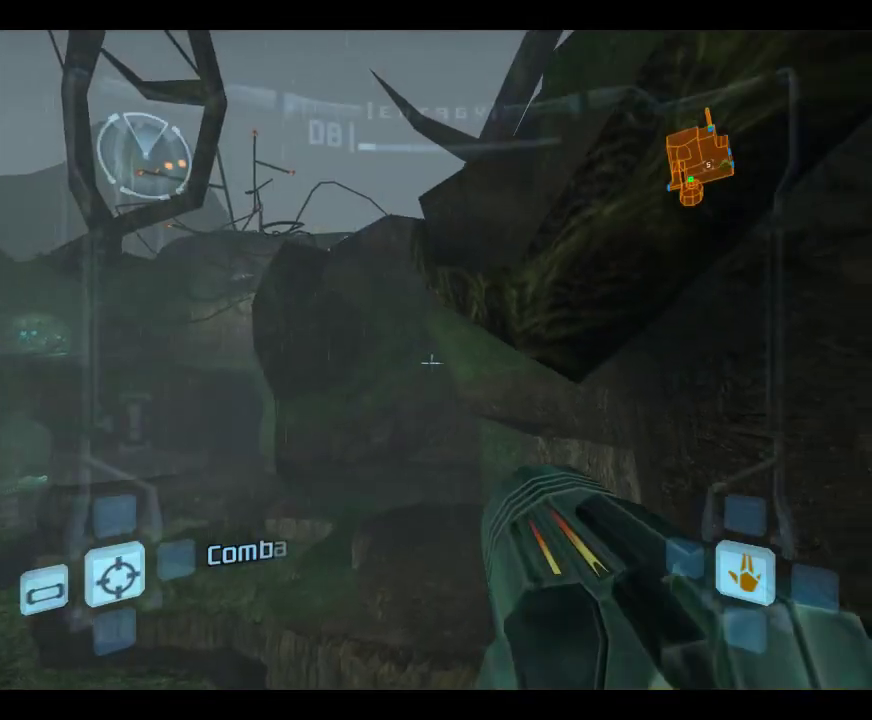
{"dt_ms": 283, "buttons": [], "left_stick": "down-left", "events": [[16, "left_stick", "down"], [50, "L1", "up"], [150, "left_stick", "down-left"]]}
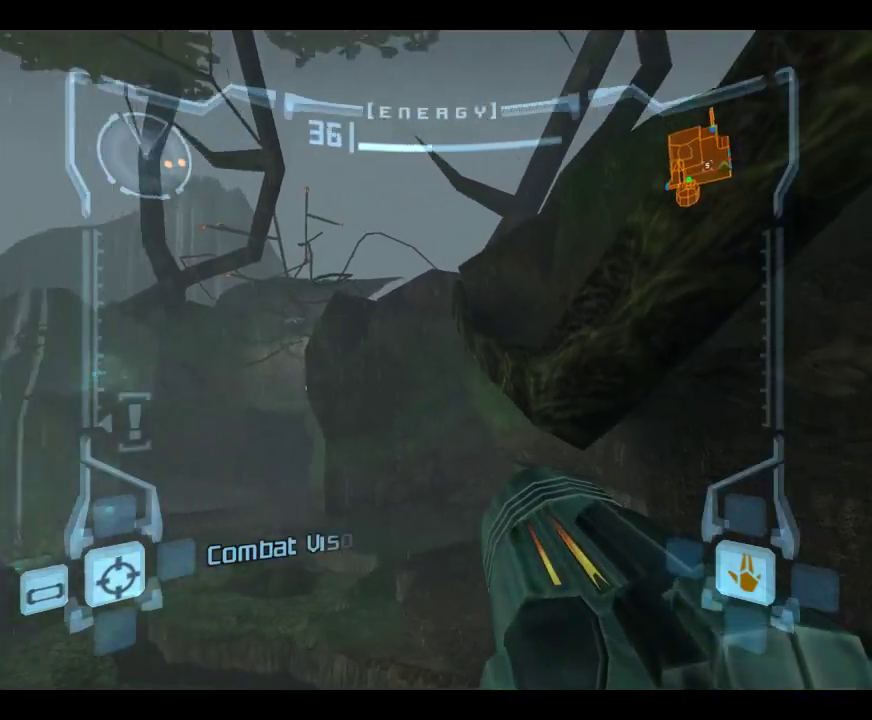
{"dt_ms": 317, "buttons": [], "left_stick": "up-left", "events": [[100, "left_stick", "up-left"]]}
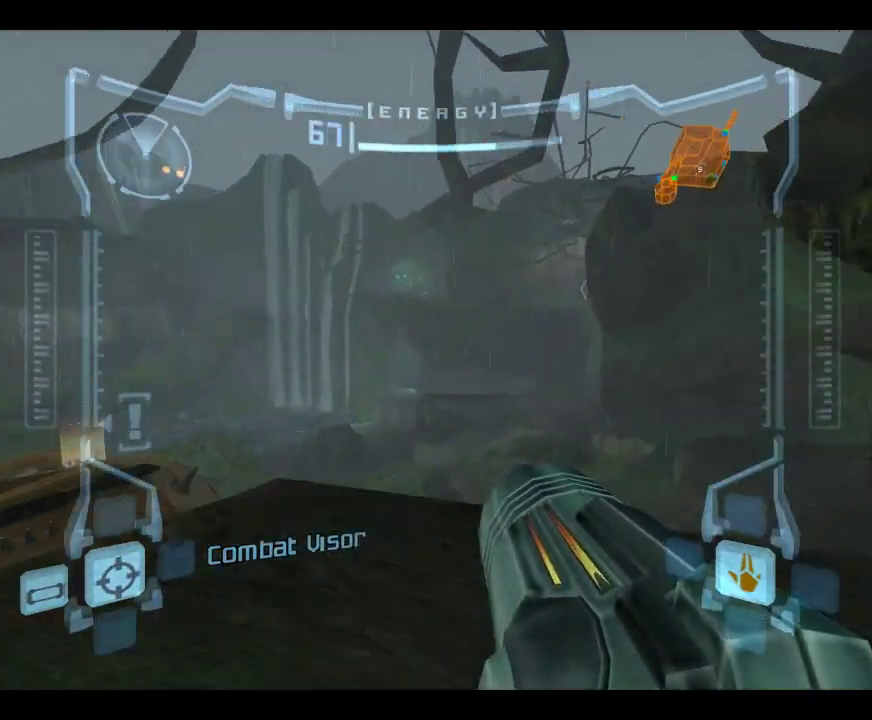
{"dt_ms": 683, "buttons": ["L1"], "left_stick": "up-left", "events": [[266, "L1", "down"]]}
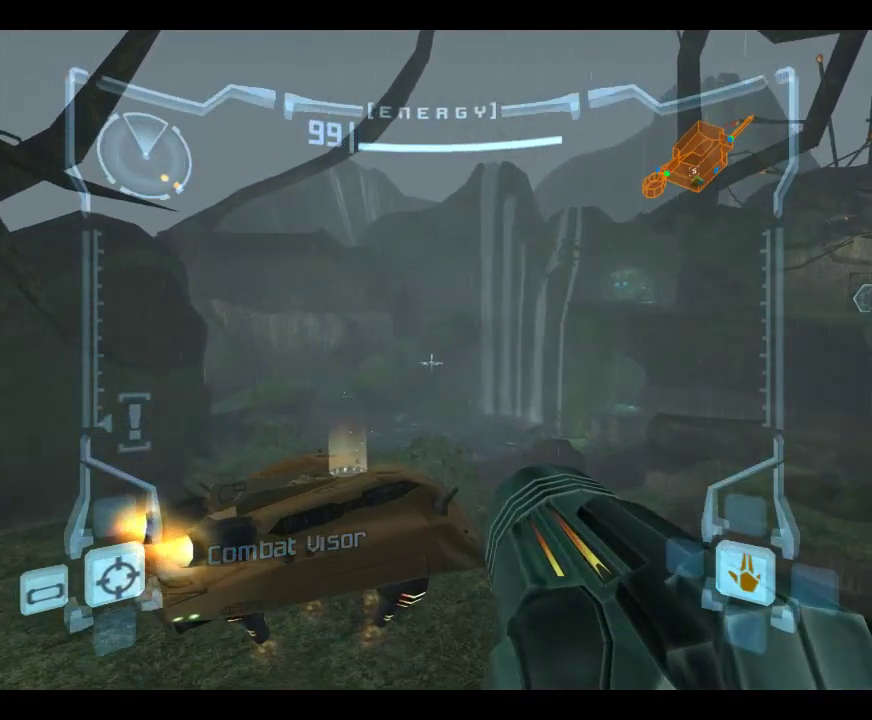
{"dt_ms": 617, "buttons": [], "left_stick": "up-right", "events": [[50, "B", "down"], [150, "B", "up"], [333, "L1", "up"], [467, "left_stick", "up"], [533, "left_stick", "up-right"]]}
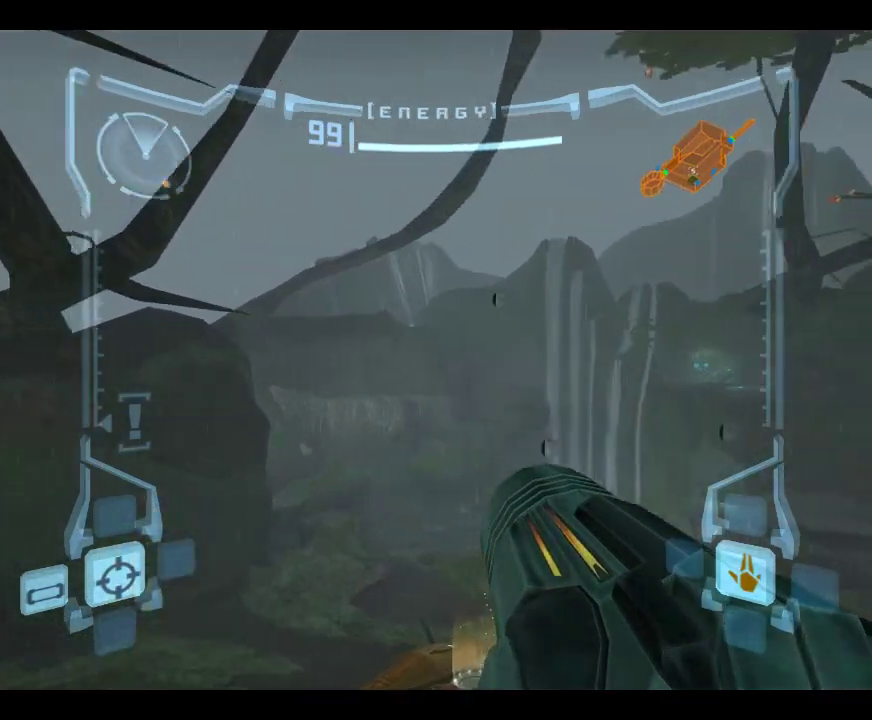
{"dt_ms": 383, "buttons": [], "left_stick": "up-right", "events": []}
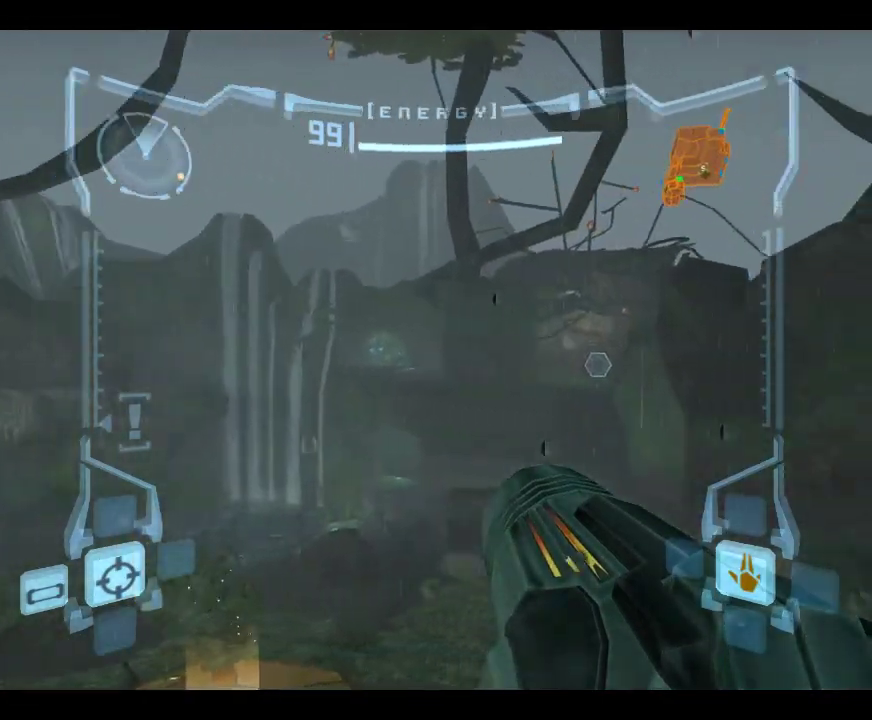
{"dt_ms": 517, "buttons": ["L1"], "left_stick": "down", "events": [[250, "left_stick", "up-left"], [317, "left_stick", "left"], [383, "L1", "down"], [417, "left_stick", "down"]]}
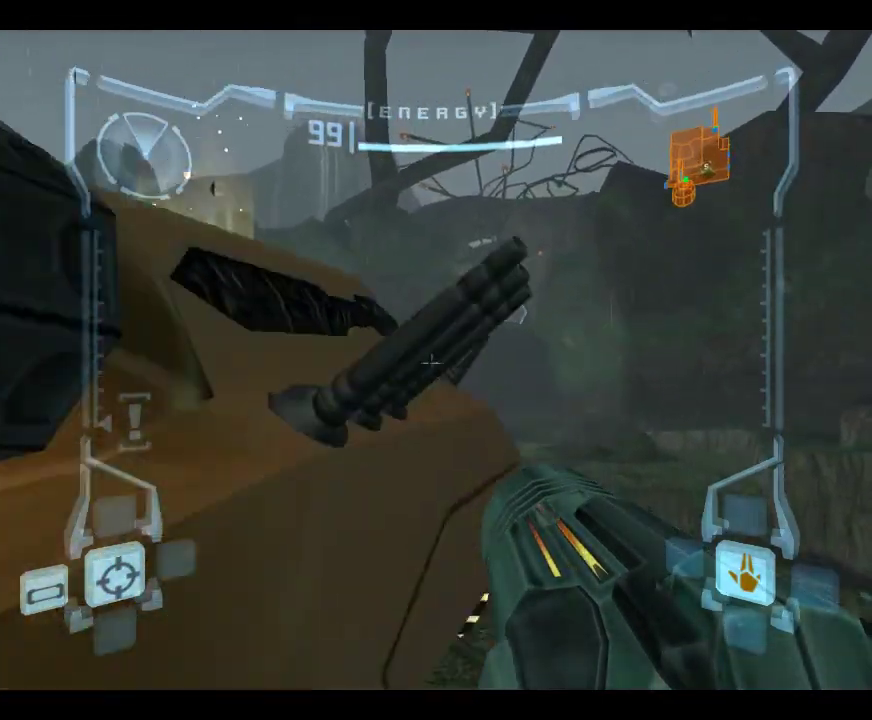
{"dt_ms": 483, "buttons": ["L1"], "left_stick": "center", "events": [[133, "left_stick", "down-left"], [200, "left_stick", "left"], [266, "B", "down"], [266, "left_stick", "down-left"], [450, "B", "up"], [483, "left_stick", "center"]]}
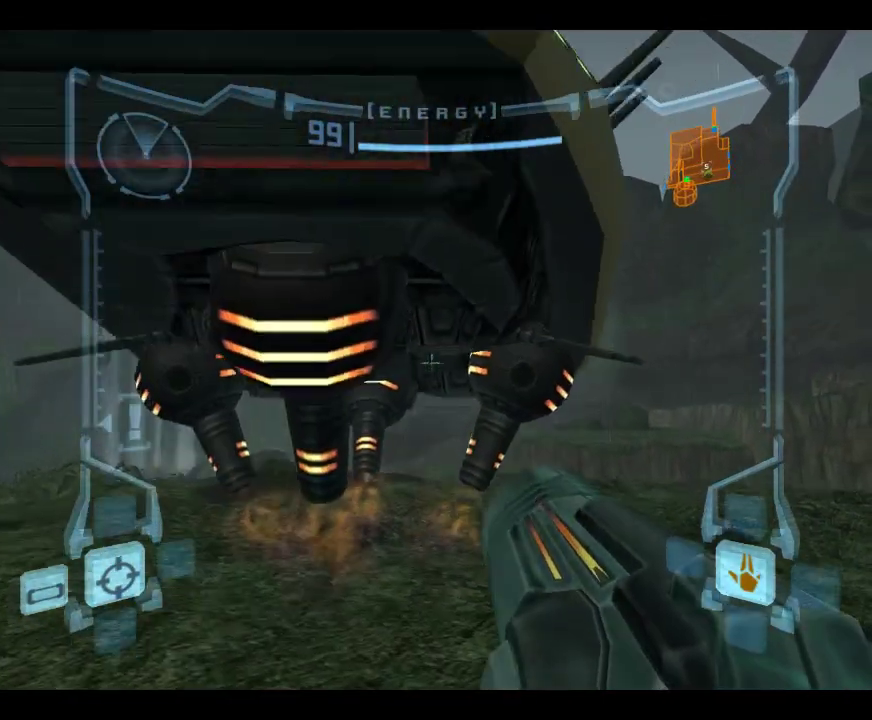
{"dt_ms": 417, "buttons": ["L1"], "left_stick": "up", "events": [[333, "left_stick", "up"]]}
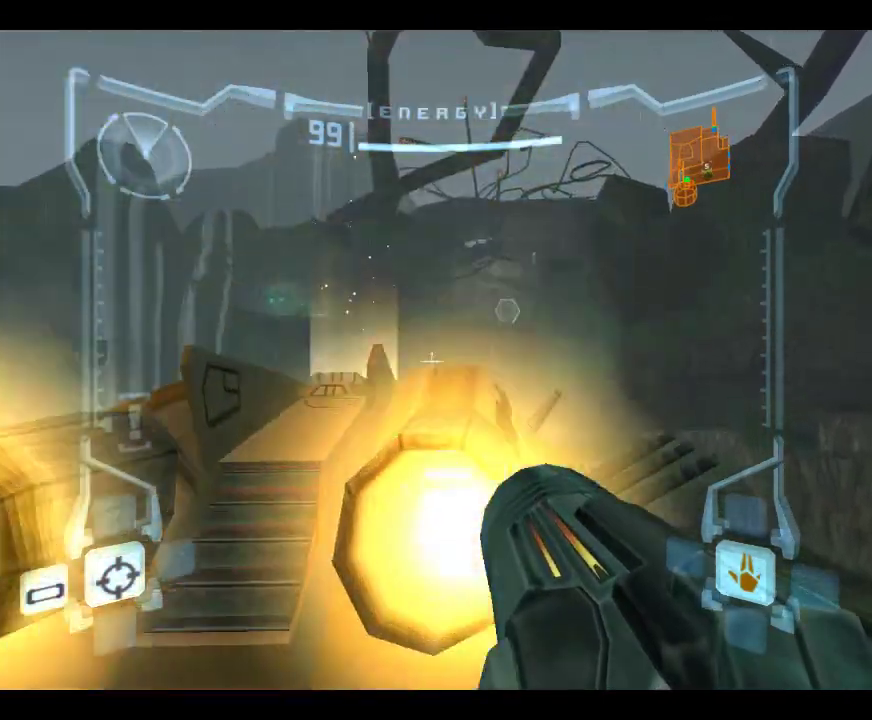
{"dt_ms": 700, "buttons": [], "left_stick": "center", "events": [[333, "left_stick", "up-left"], [433, "left_stick", "center"], [500, "L1", "up"], [600, "DPAD_LEFT", "down"], [666, "DPAD_LEFT", "up"]]}
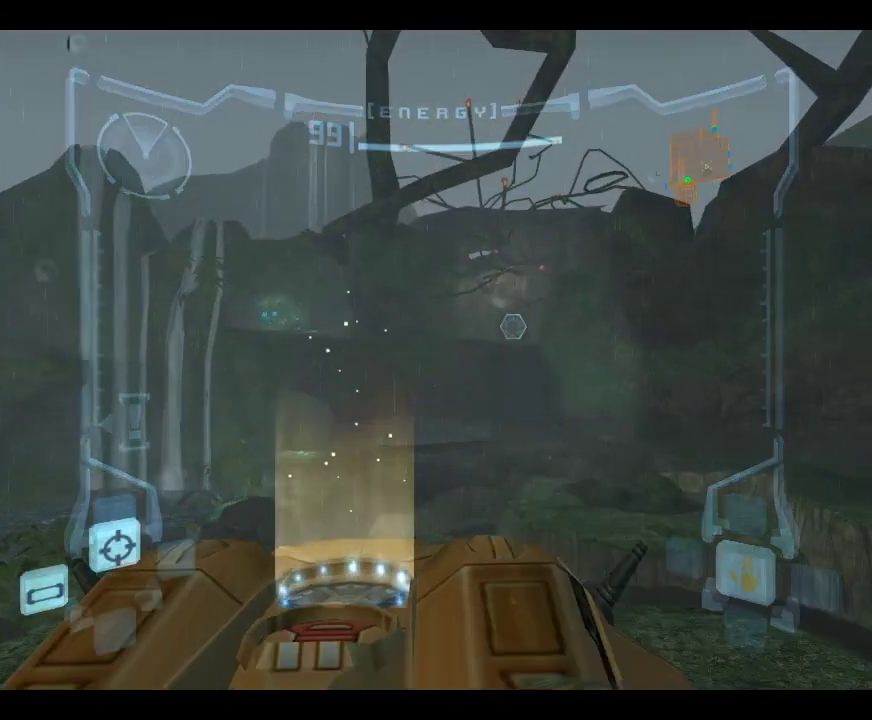
{"dt_ms": 383, "buttons": [], "left_stick": "down-right", "events": [[333, "left_stick", "down-right"]]}
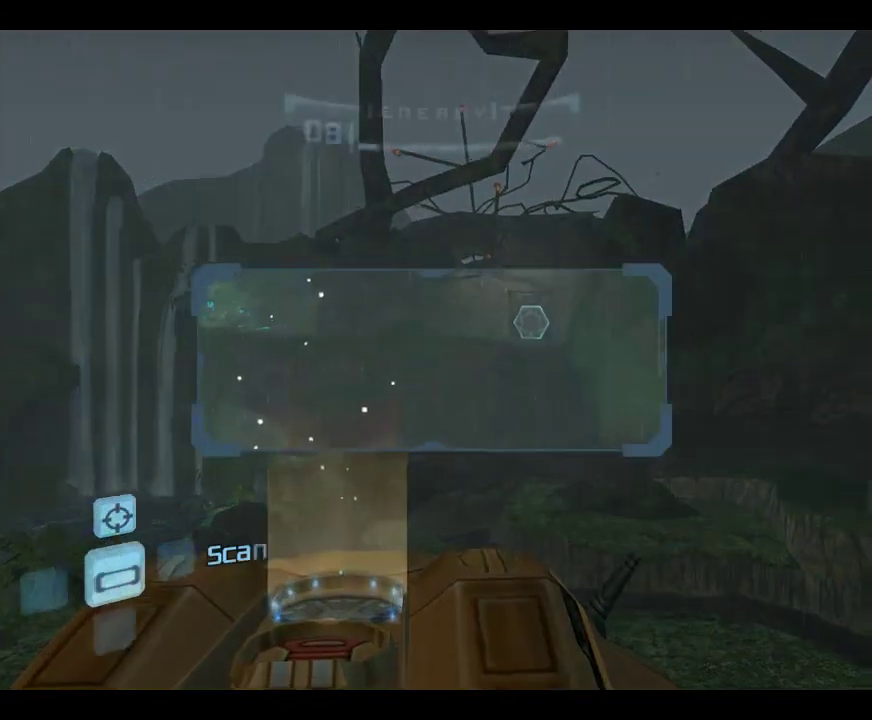
{"dt_ms": 500, "buttons": ["L1"], "left_stick": "center", "events": [[167, "L1", "down"], [167, "left_stick", "center"]]}
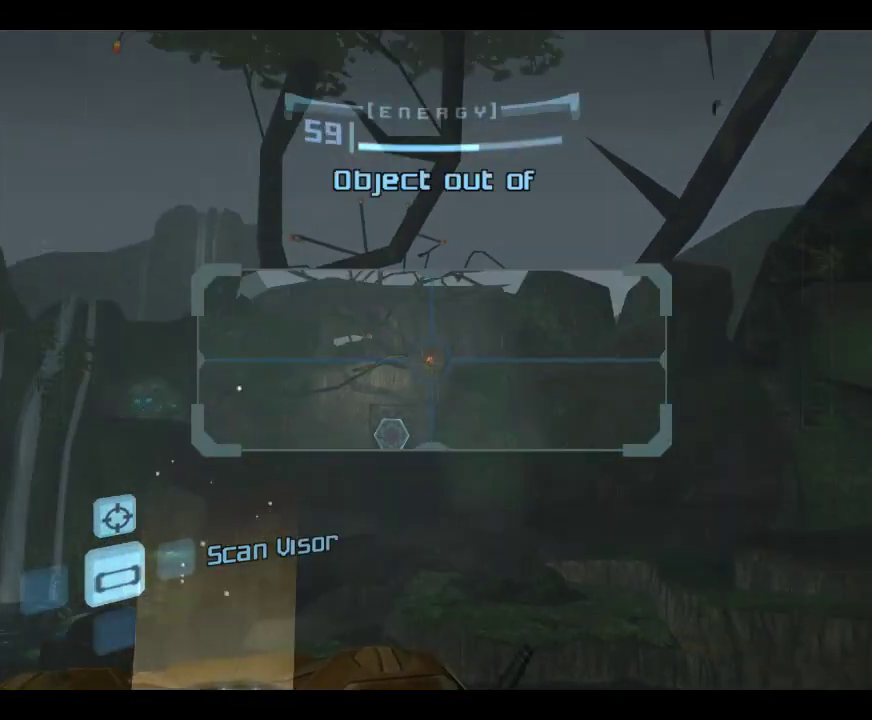
{"dt_ms": 517, "buttons": [], "left_stick": "center", "events": [[200, "left_stick", "right"], [433, "L1", "up"], [467, "left_stick", "center"]]}
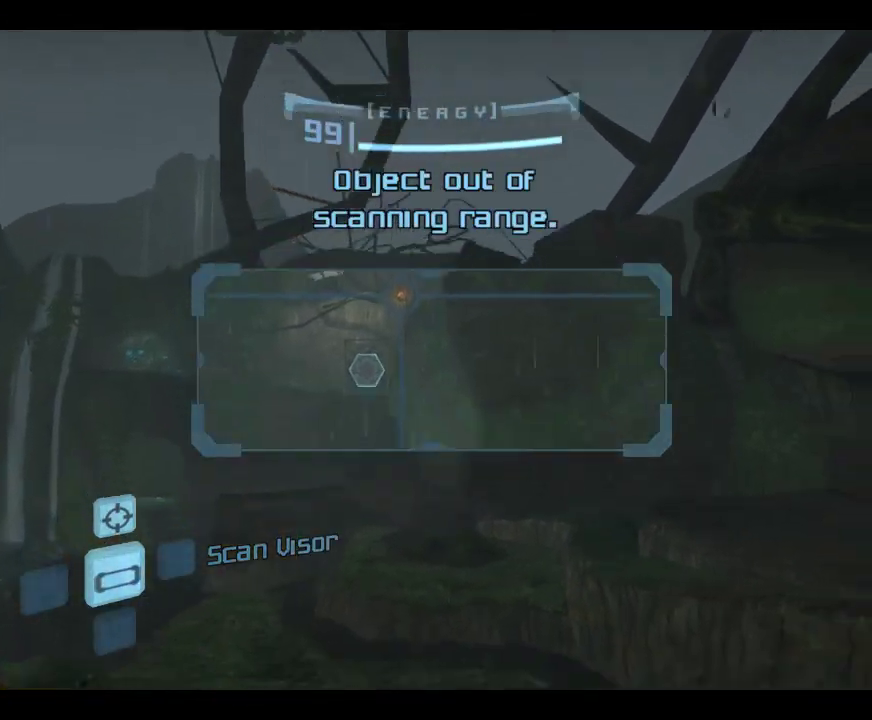
{"dt_ms": 483, "buttons": [], "left_stick": "center", "events": [[366, "A", "down"], [433, "A", "up"]]}
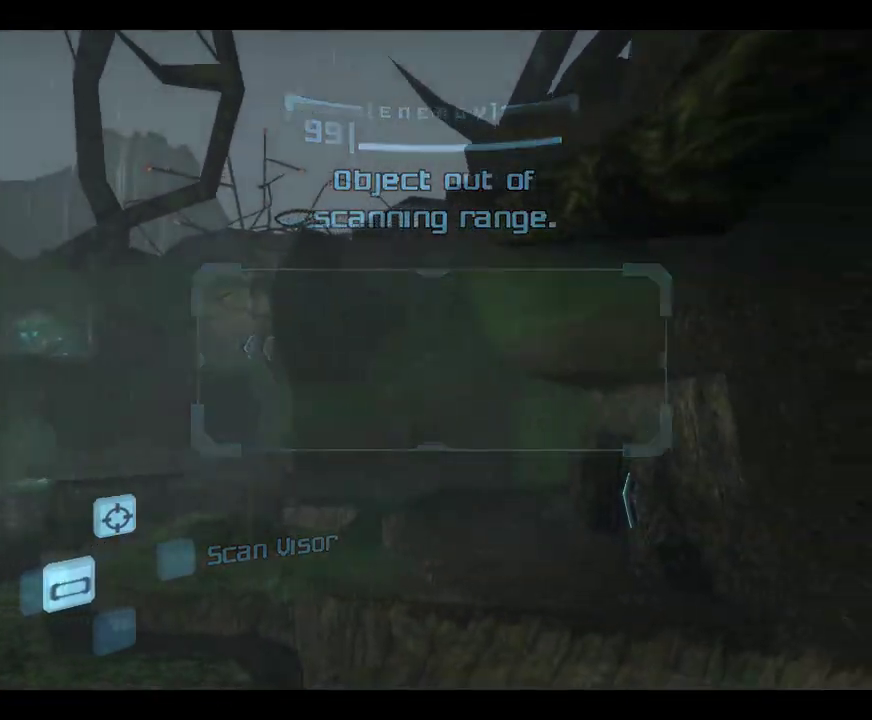
{"dt_ms": 417, "buttons": ["B", "L1"], "left_stick": "down", "events": [[150, "L1", "down"], [150, "left_stick", "right"], [217, "left_stick", "down-right"], [350, "B", "down"], [400, "left_stick", "down"]]}
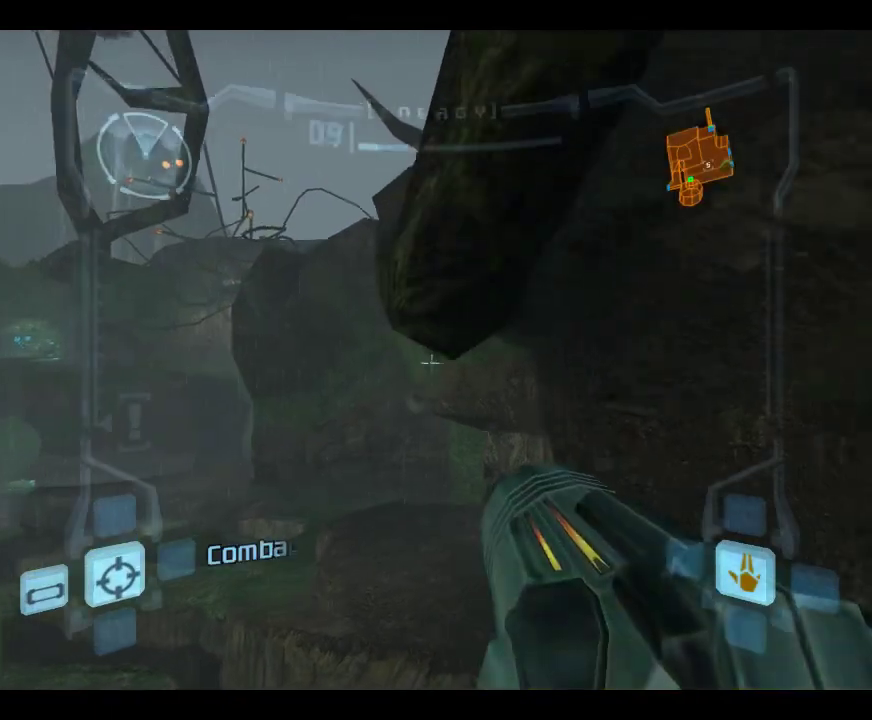
{"dt_ms": 700, "buttons": [], "left_stick": "left", "events": [[16, "B", "up"], [116, "left_stick", "down-left"], [316, "left_stick", "left"], [416, "L1", "up"]]}
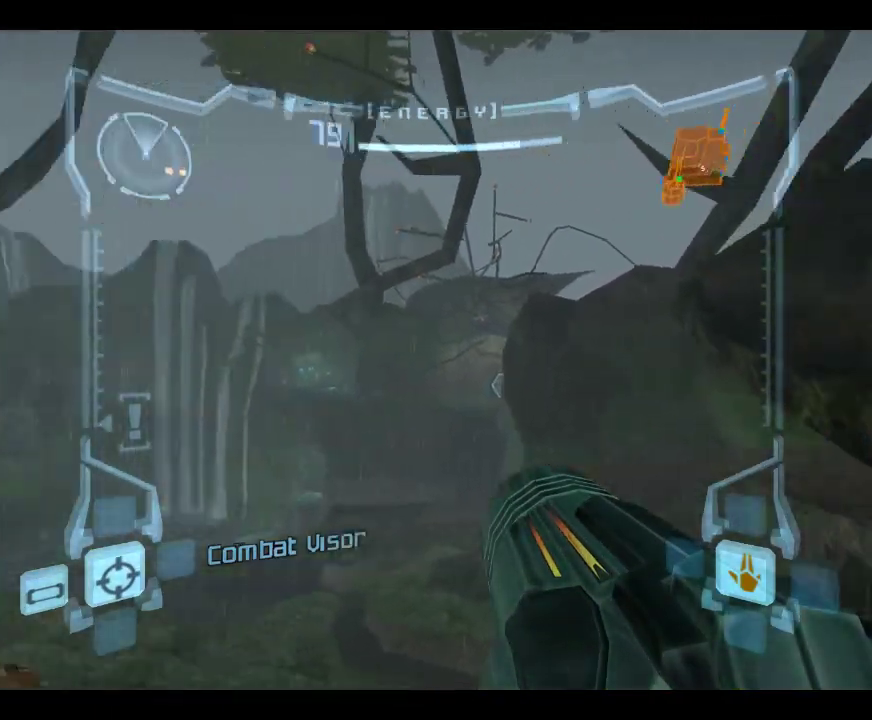
{"dt_ms": 383, "buttons": ["L1"], "left_stick": "up", "events": [[50, "left_stick", "up-left"], [266, "left_stick", "up"], [366, "L1", "down"]]}
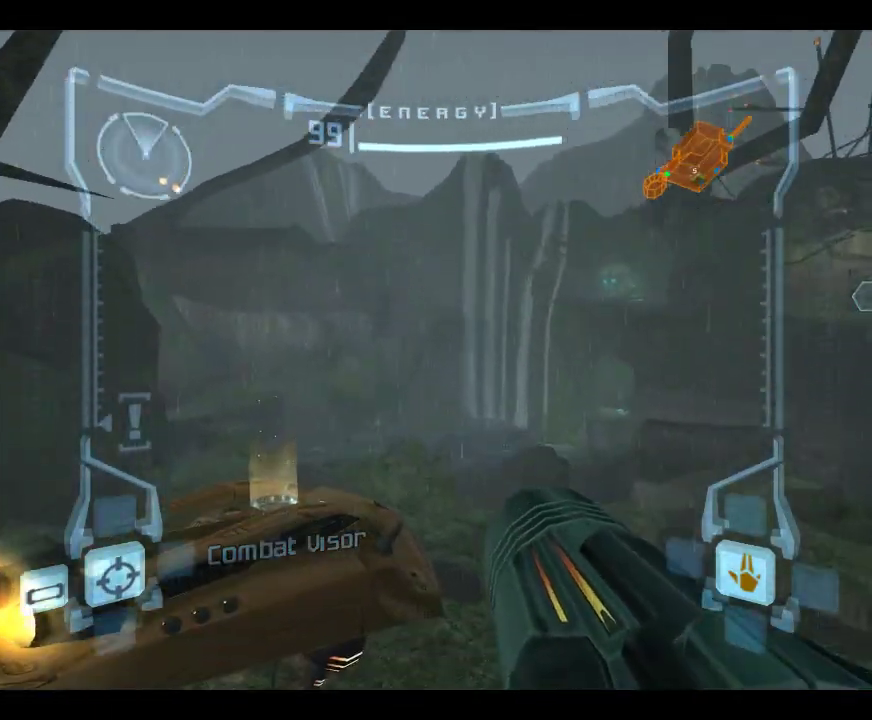
{"dt_ms": 317, "buttons": [], "left_stick": "up-left", "events": [[17, "left_stick", "up-left"], [317, "L1", "up"]]}
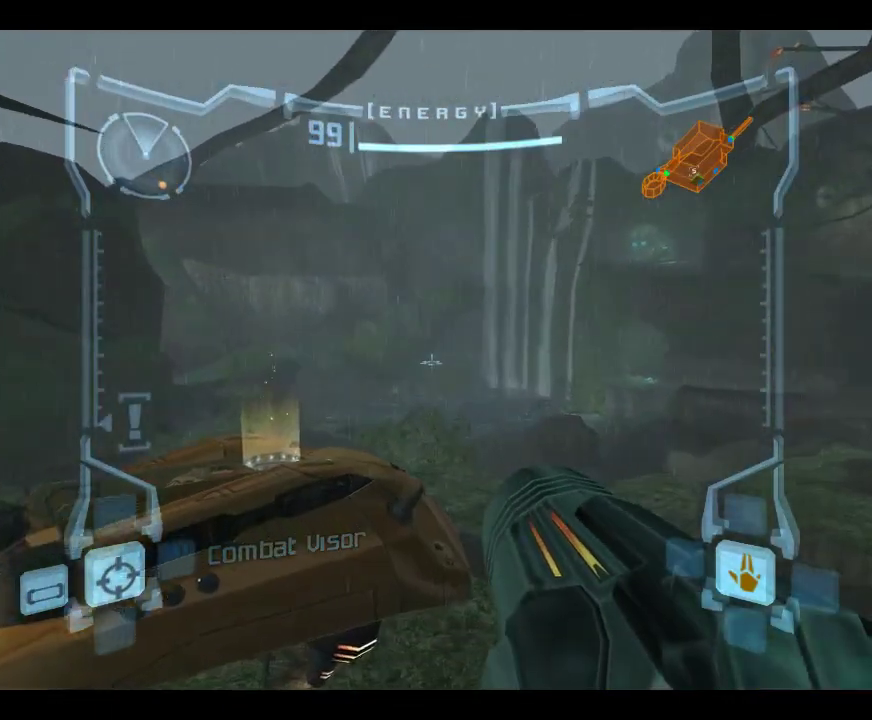
{"dt_ms": 600, "buttons": ["L1"], "left_stick": "down-left", "events": [[100, "left_stick", "up-right"], [316, "left_stick", "right"], [483, "left_stick", "down-right"], [550, "L1", "down"], [583, "left_stick", "down-left"]]}
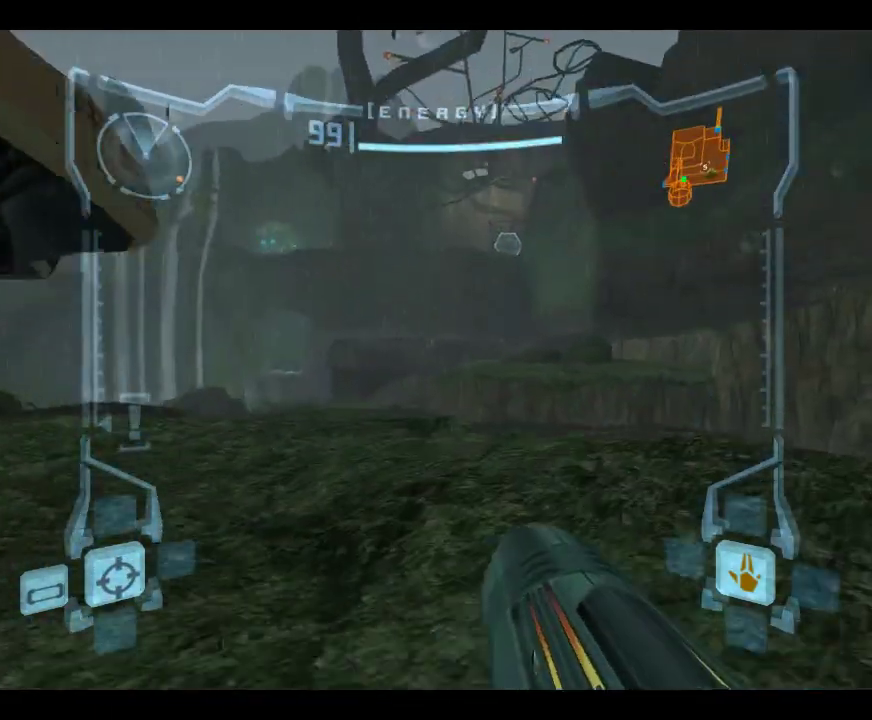
{"dt_ms": 583, "buttons": ["L1"], "left_stick": "down-left", "events": [[350, "B", "down"], [500, "B", "up"]]}
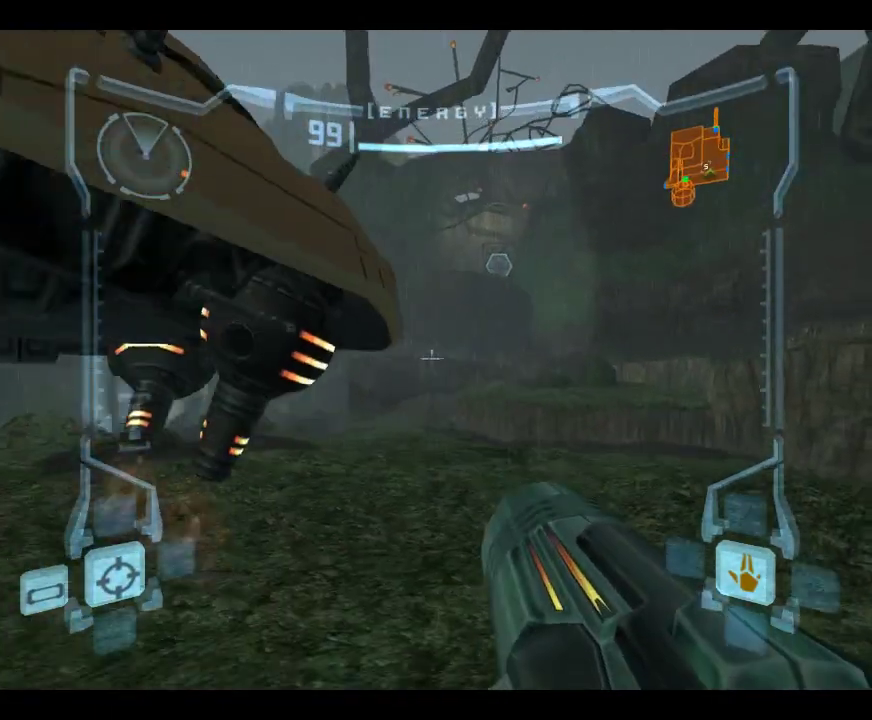
{"dt_ms": 317, "buttons": ["L1"], "left_stick": "left", "events": [[50, "left_stick", "left"]]}
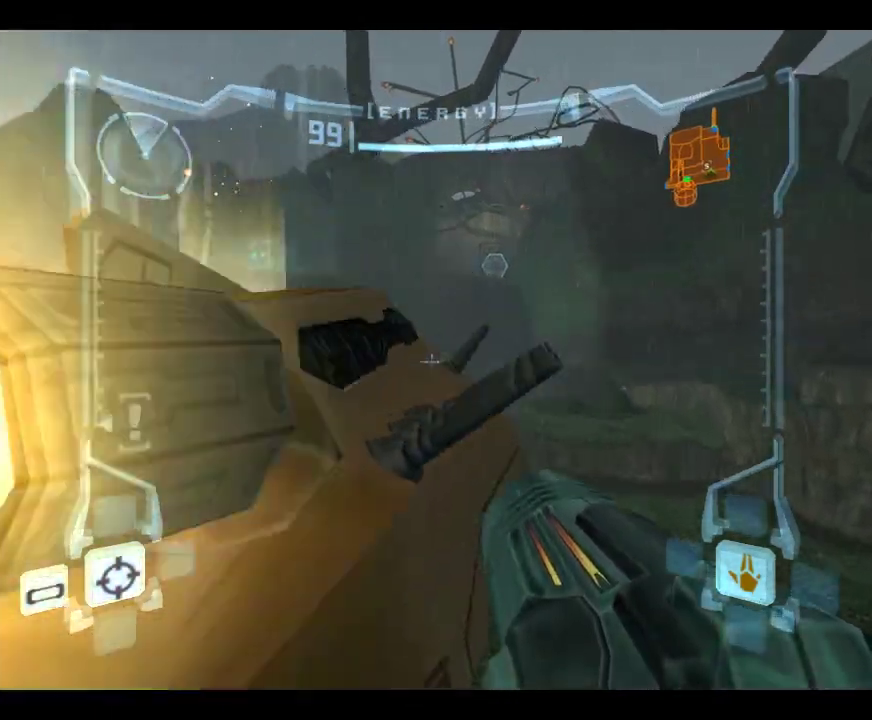
{"dt_ms": 700, "buttons": ["L1"], "left_stick": "right", "events": [[200, "left_stick", "up-left"], [366, "left_stick", "up"], [516, "left_stick", "up-right"], [583, "left_stick", "center"], [650, "left_stick", "right"]]}
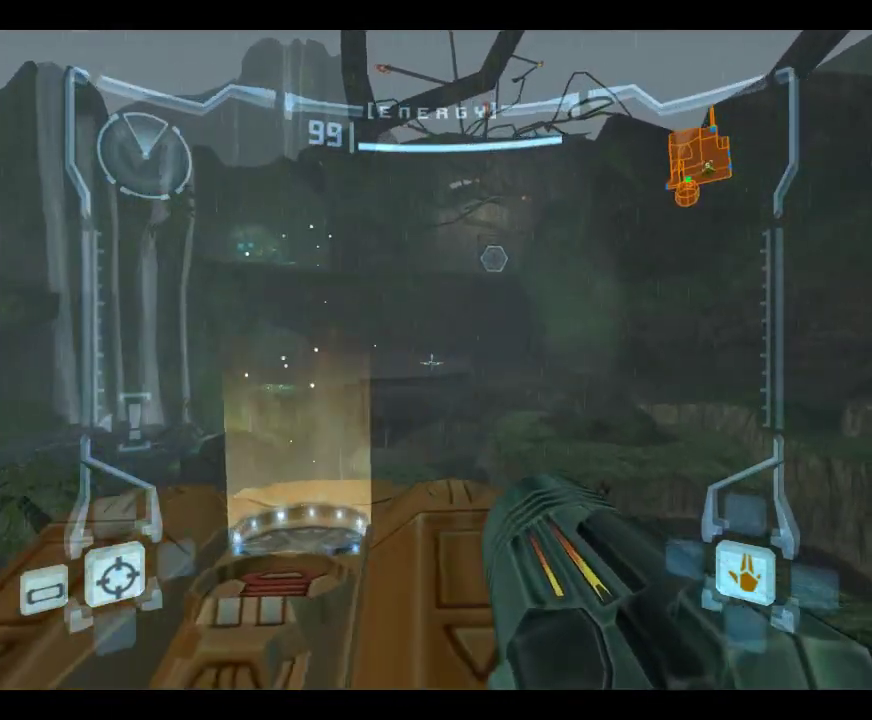
{"dt_ms": 700, "buttons": [], "left_stick": "down-right", "events": [[83, "left_stick", "center"], [216, "L1", "up"], [316, "DPAD_DOWN", "down"], [316, "DPAD_LEFT", "down"], [416, "DPAD_DOWN", "up"], [450, "DPAD_LEFT", "up"], [666, "left_stick", "down-right"]]}